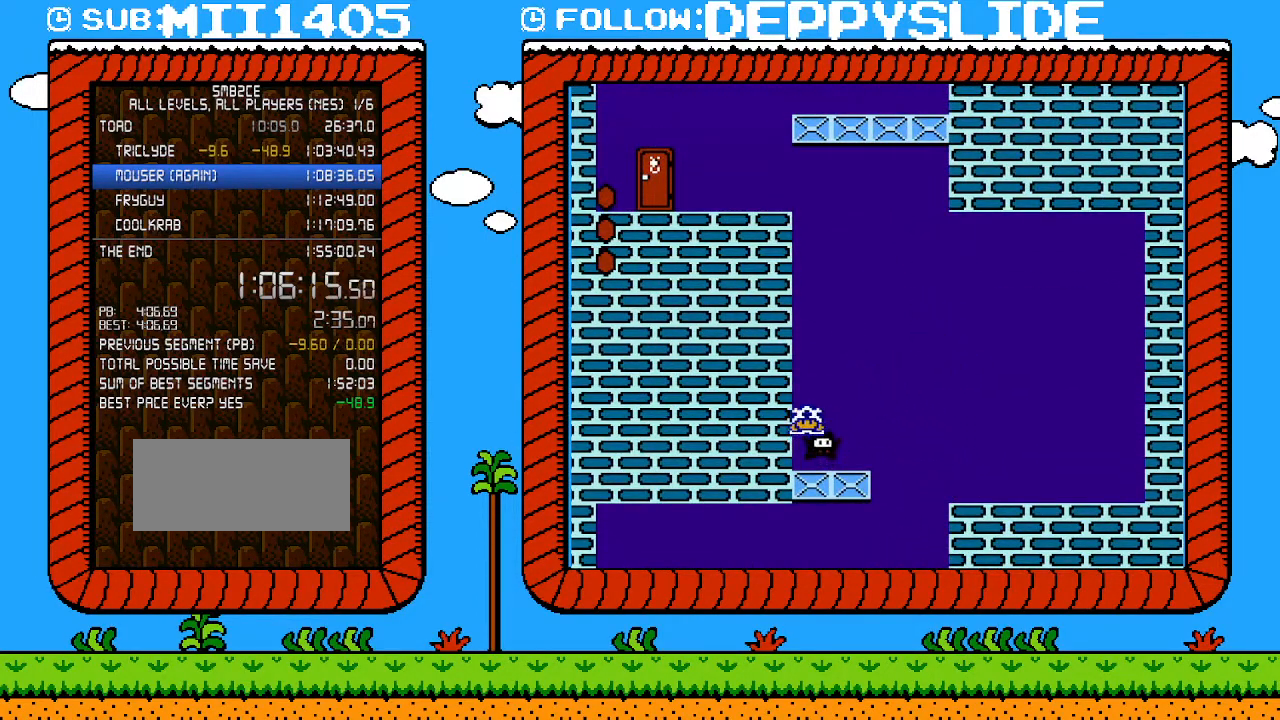
Gameplay with a controller (Nintendo layout); each line is a JSON object with the inputs held at the frame after it. "events" lists button and stick changes between this image and that frame as [ms after this image, input, new state], when the widget could be followed in between. Not read: L3 R3.
{"buttons": ["B", "DPAD_DOWN"], "events": []}
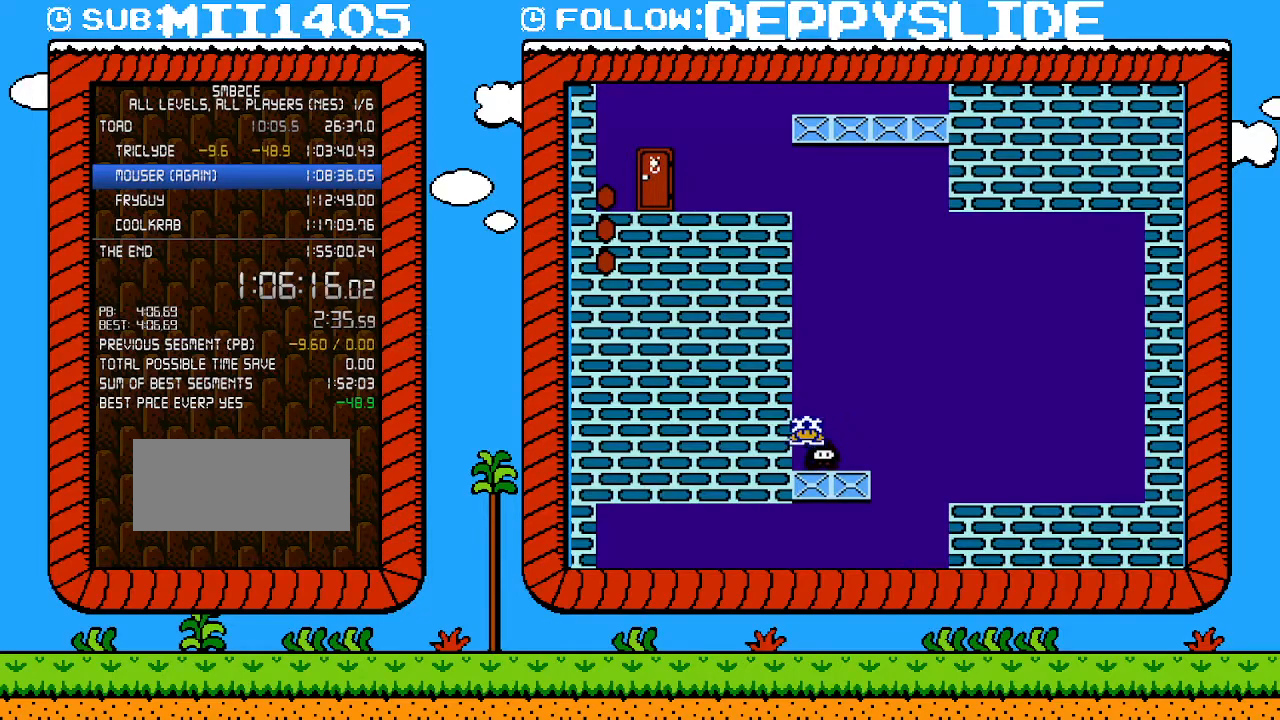
{"buttons": ["B", "DPAD_DOWN"], "events": []}
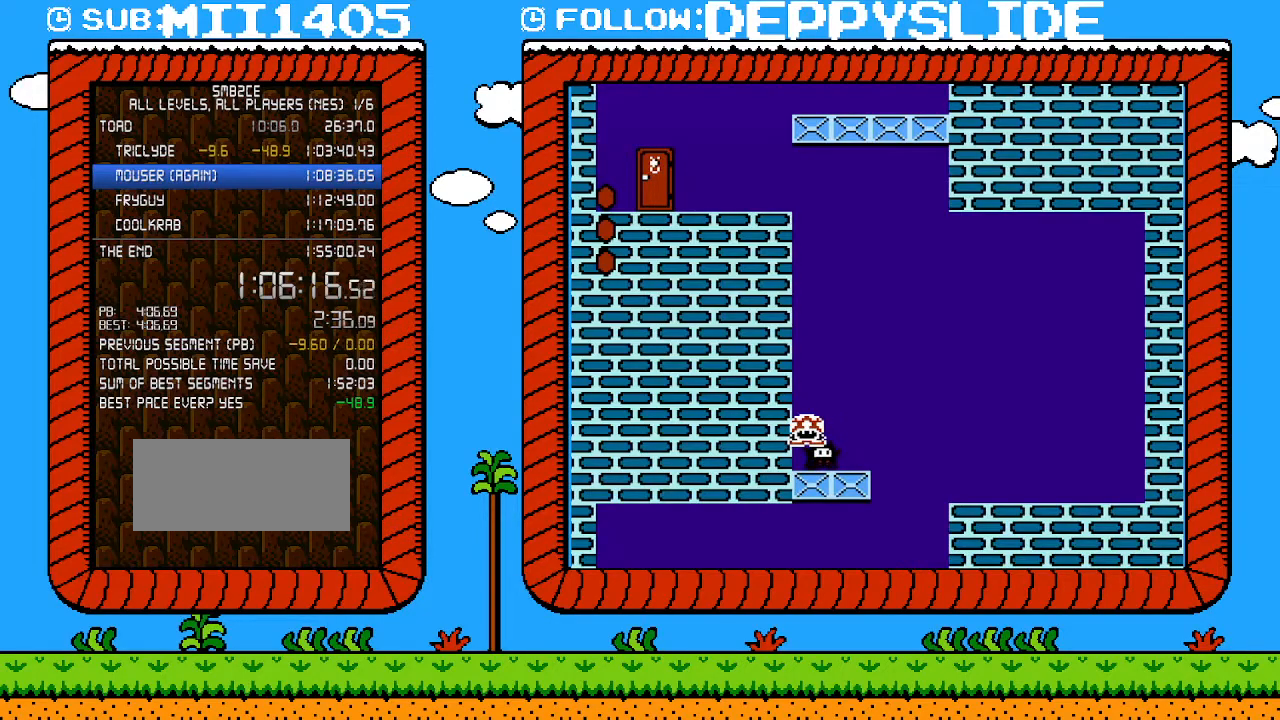
{"buttons": ["A", "B", "DPAD_DOWN", "DPAD_LEFT"], "events": [[467, "A", "down"], [500, "DPAD_LEFT", "down"]]}
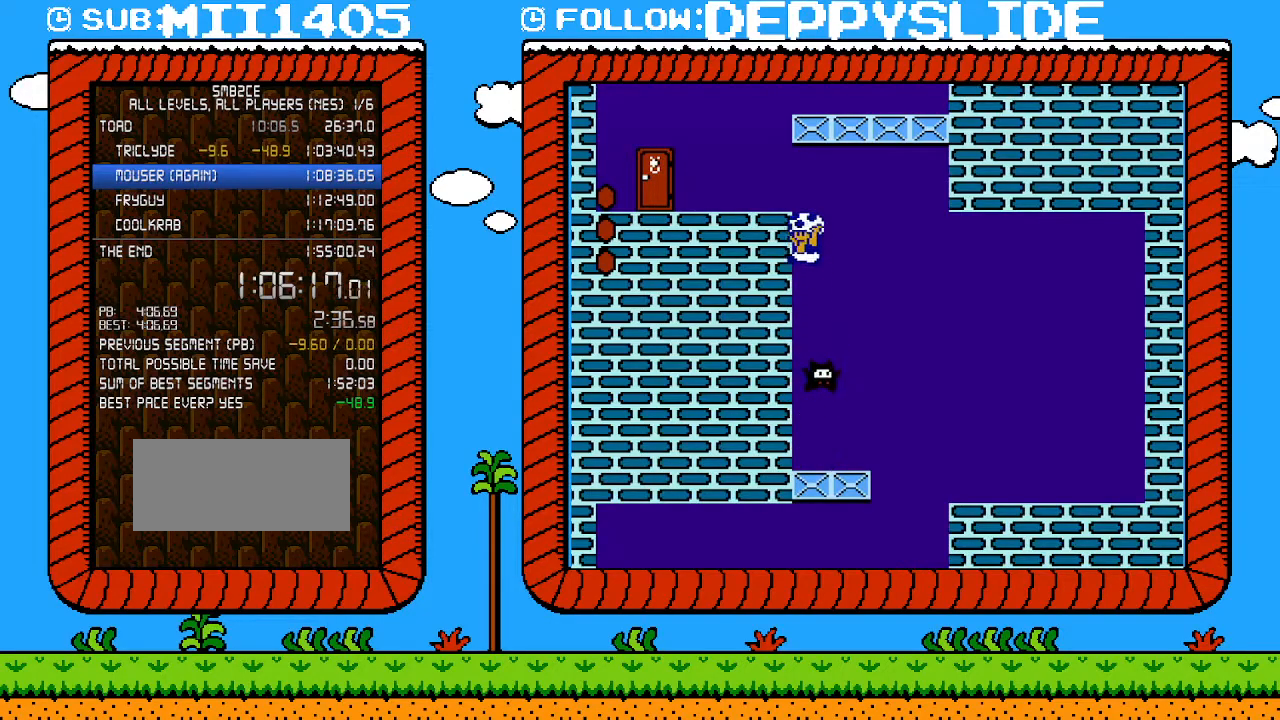
{"buttons": ["A", "B", "DPAD_RIGHT"], "events": [[17, "DPAD_DOWN", "up"], [300, "A", "up"], [333, "DPAD_LEFT", "up"], [400, "DPAD_RIGHT", "down"], [467, "A", "down"]]}
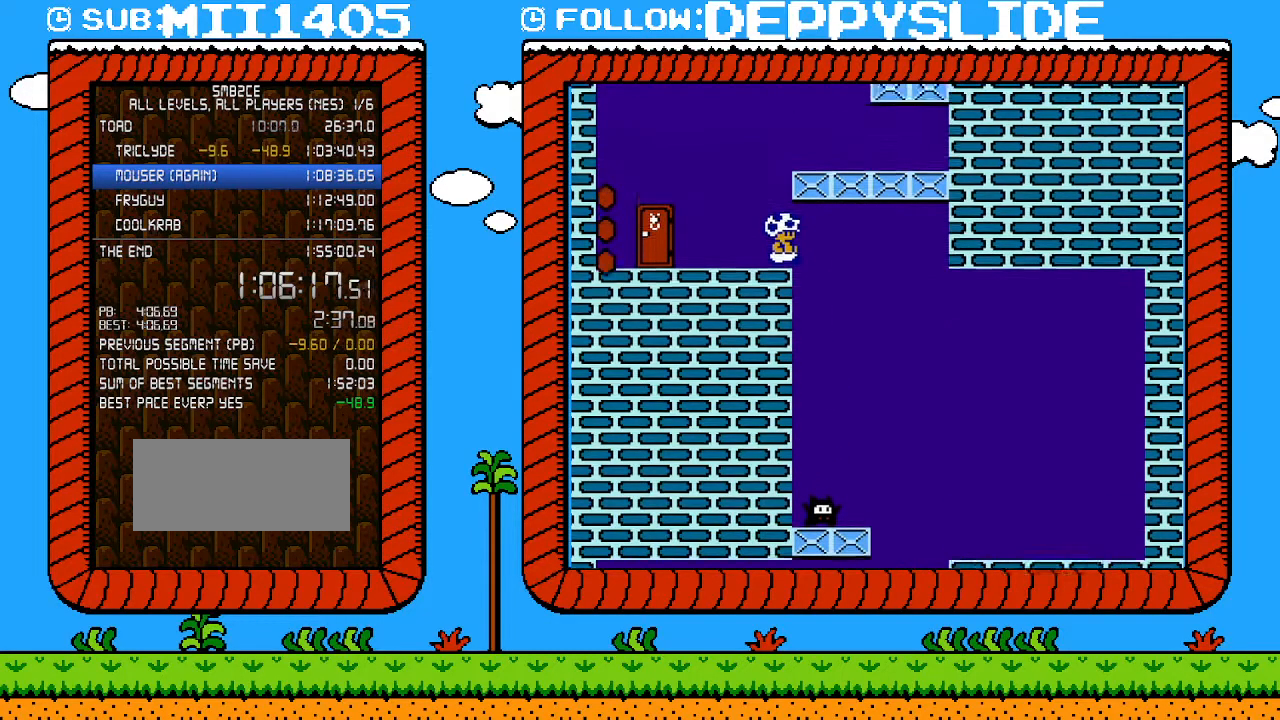
{"buttons": ["B"], "events": [[50, "DPAD_RIGHT", "up"], [333, "A", "up"]]}
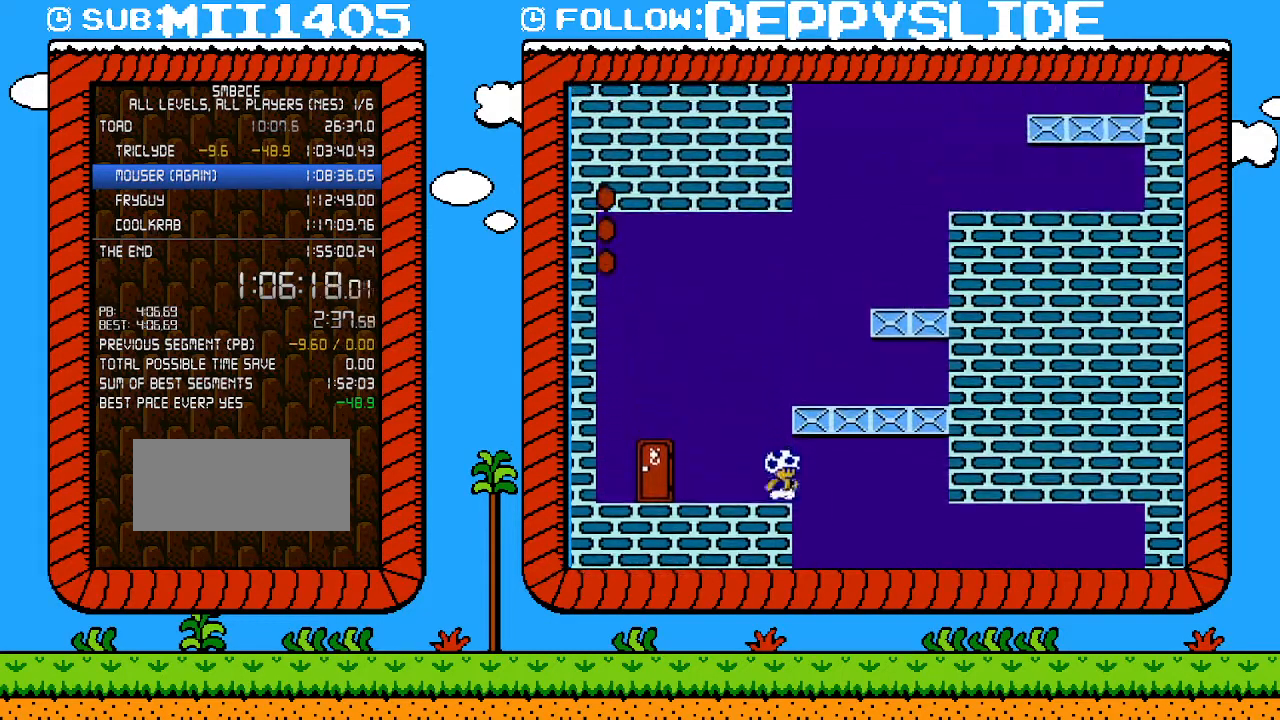
{"buttons": ["A", "B", "DPAD_RIGHT"], "events": [[150, "A", "down"], [217, "DPAD_RIGHT", "down"], [367, "A", "up"], [500, "A", "down"]]}
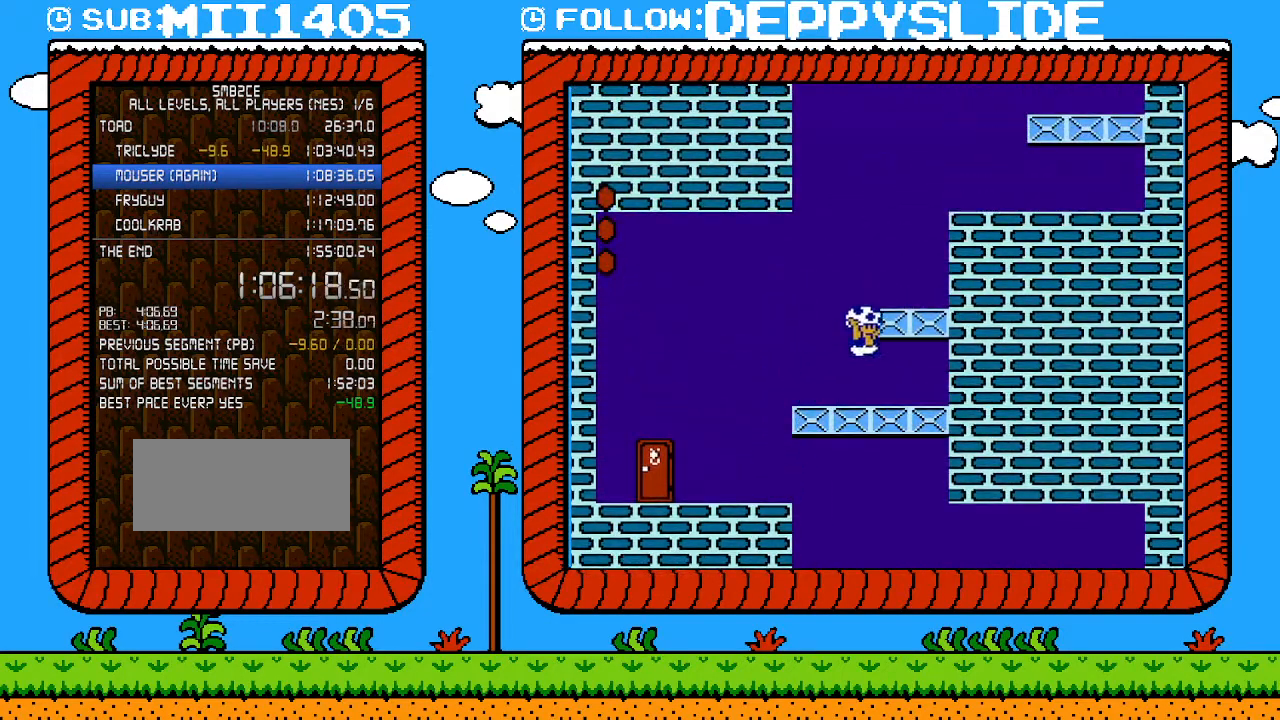
{"buttons": ["A", "B", "DPAD_RIGHT"], "events": [[150, "A", "up"], [367, "A", "down"]]}
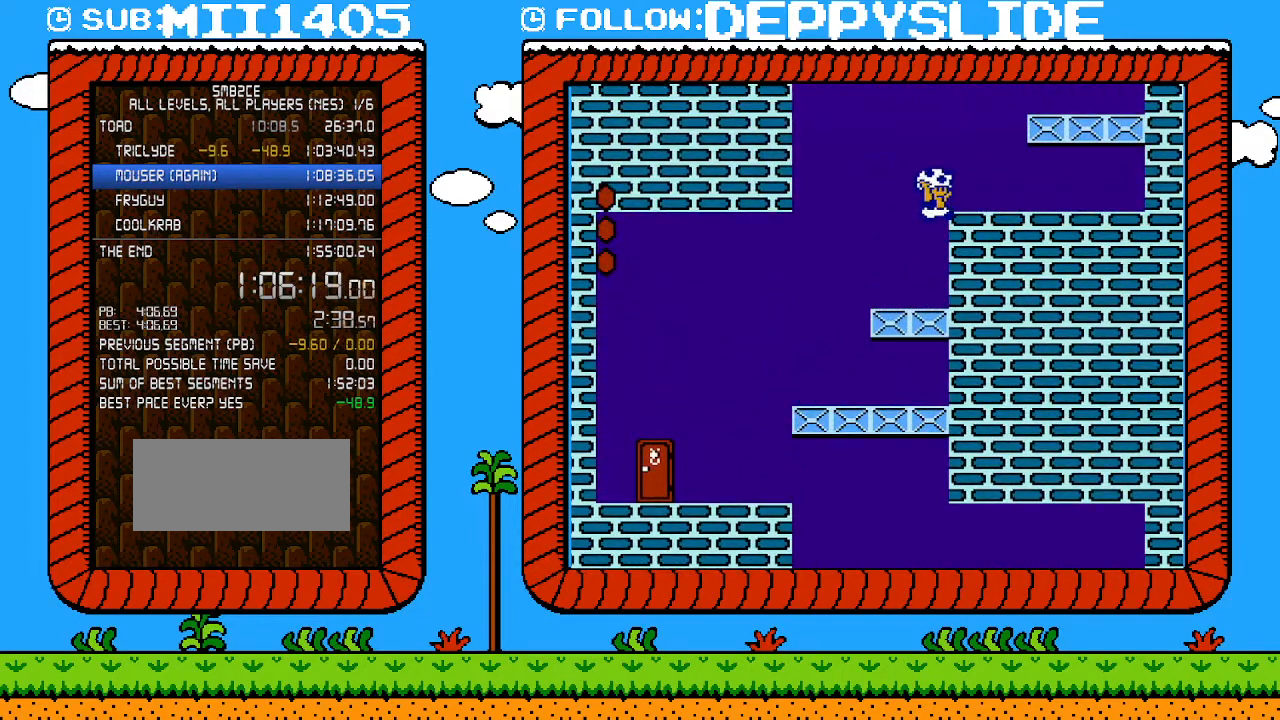
{"buttons": ["B", "DPAD_RIGHT"], "events": [[217, "A", "up"]]}
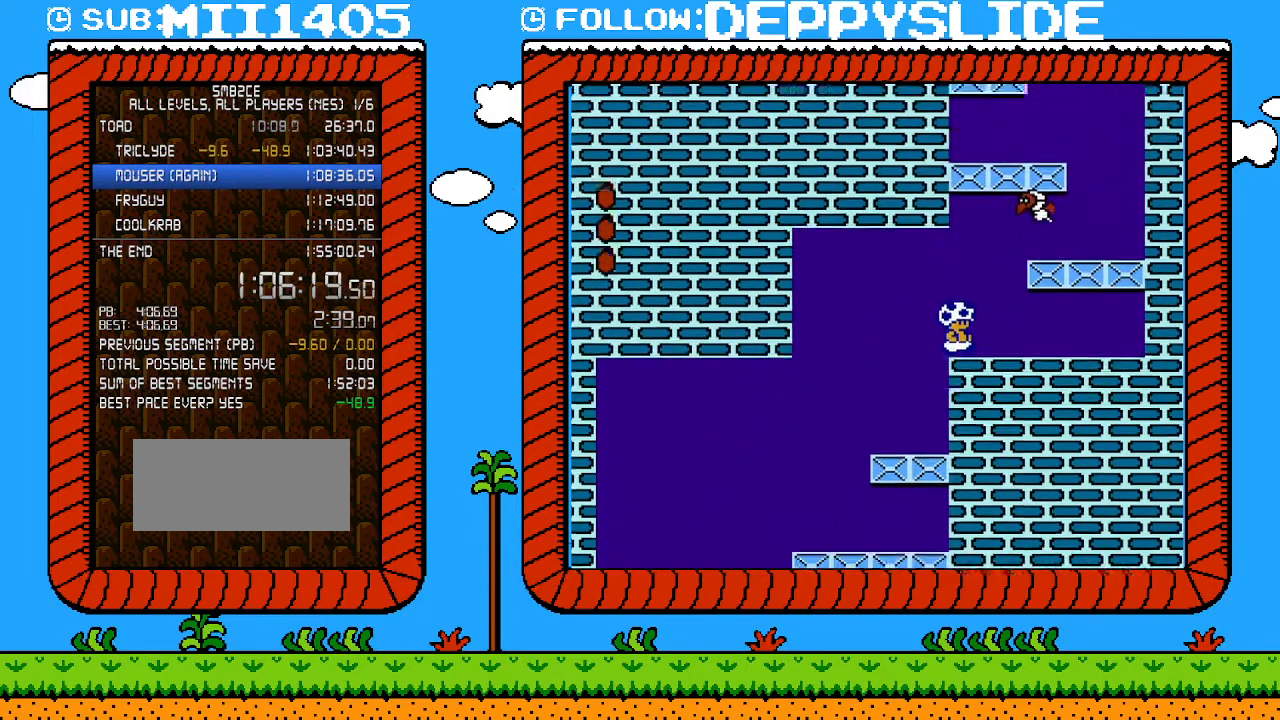
{"buttons": ["B", "DPAD_UP", "DPAD_RIGHT"], "events": [[17, "B", "up"], [17, "DPAD_RIGHT", "up"], [17, "SELECT", "down"], [50, "B", "down"], [50, "DPAD_RIGHT", "down"], [50, "SELECT", "up"], [433, "DPAD_UP", "down"]]}
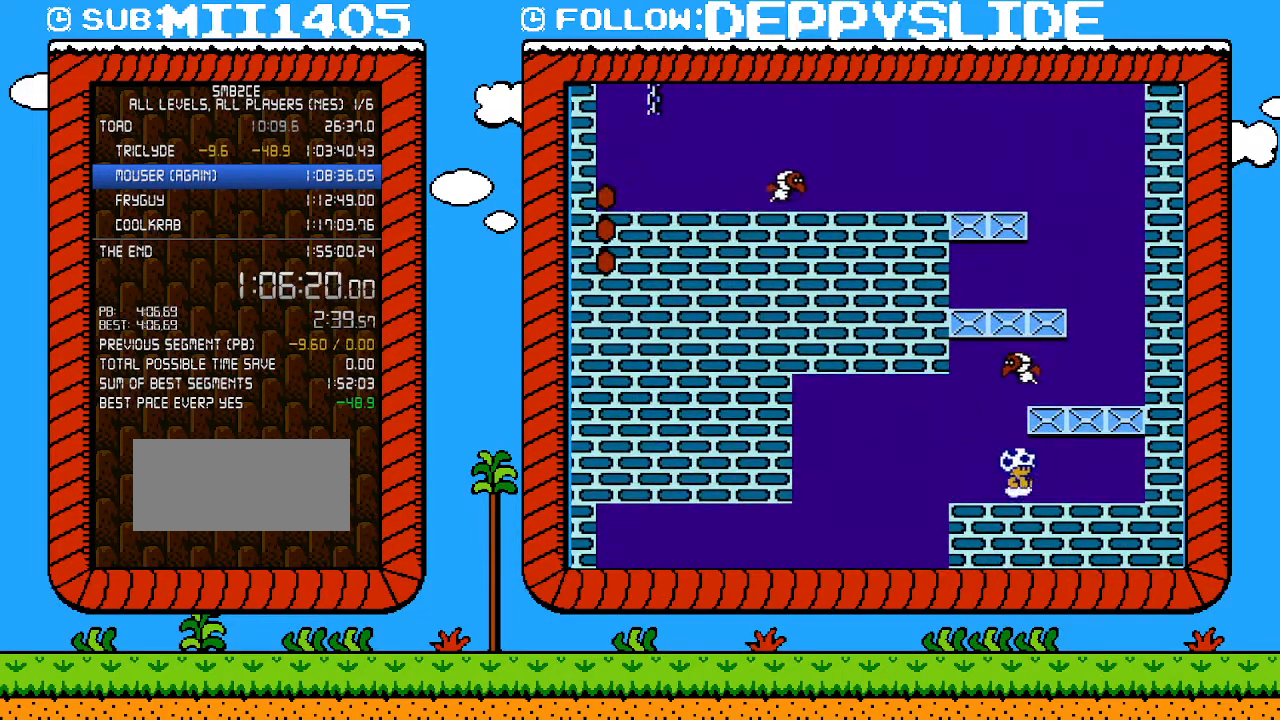
{"buttons": ["B", "DPAD_LEFT"], "events": [[117, "DPAD_UP", "up"], [150, "A", "down"], [150, "DPAD_DOWN", "down"], [150, "DPAD_RIGHT", "up"], [183, "DPAD_LEFT", "down"], [217, "DPAD_DOWN", "up"], [300, "A", "up"]]}
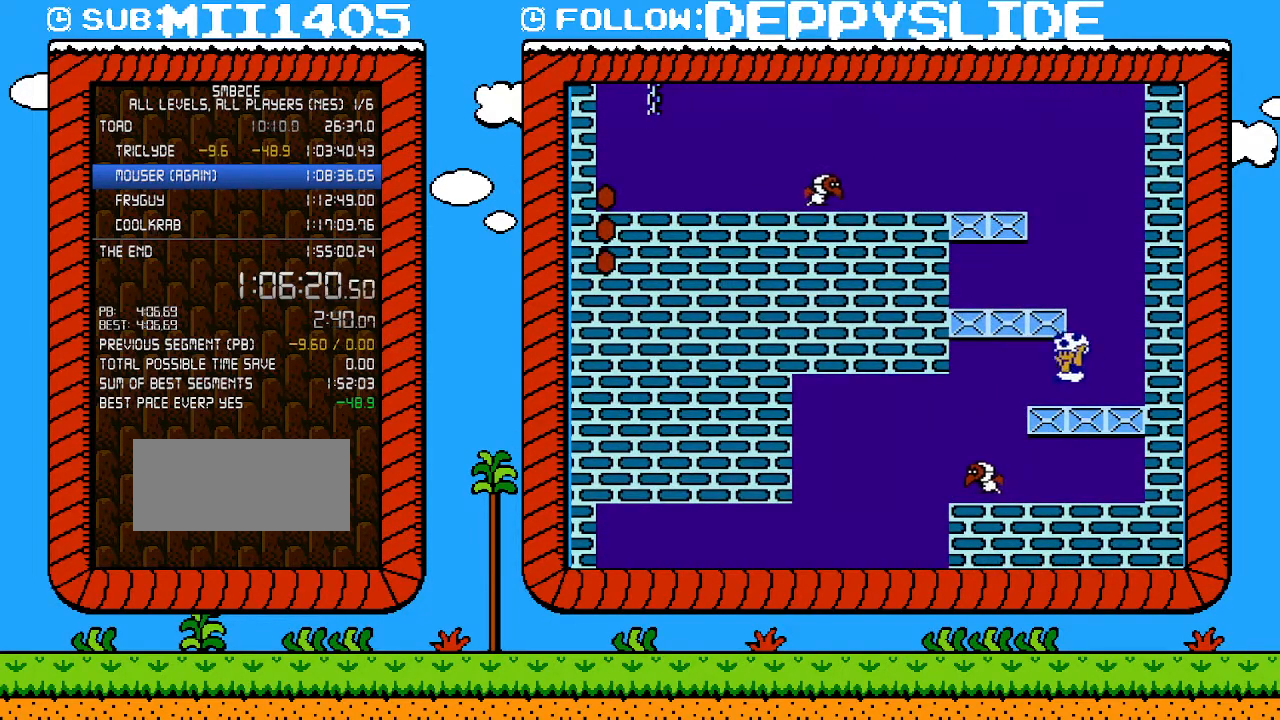
{"buttons": ["A", "B"], "events": [[50, "A", "down"], [217, "DPAD_LEFT", "up"], [217, "DPAD_UP", "down"], [250, "A", "up"], [250, "DPAD_RIGHT", "down"], [250, "DPAD_UP", "up"], [400, "DPAD_RIGHT", "up"], [467, "A", "down"]]}
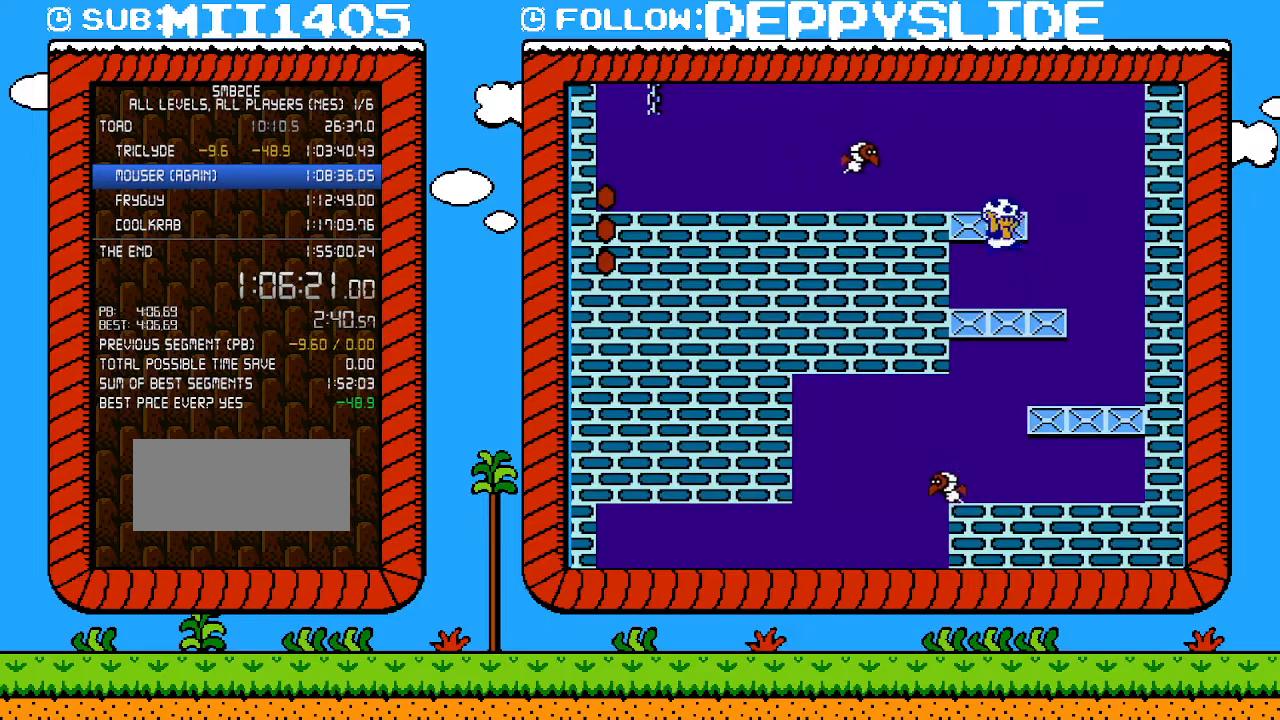
{"buttons": ["B"], "events": [[183, "A", "up"]]}
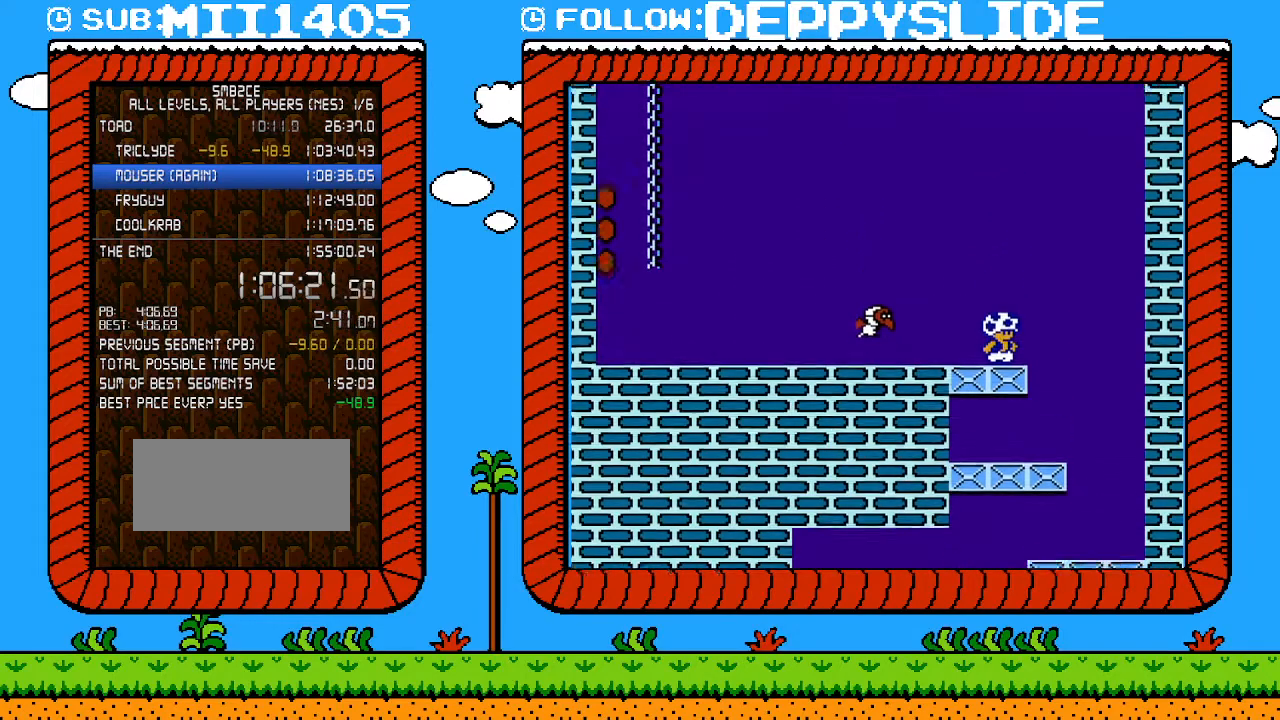
{"buttons": ["A", "B", "DPAD_LEFT"], "events": [[333, "DPAD_LEFT", "down"], [500, "A", "down"]]}
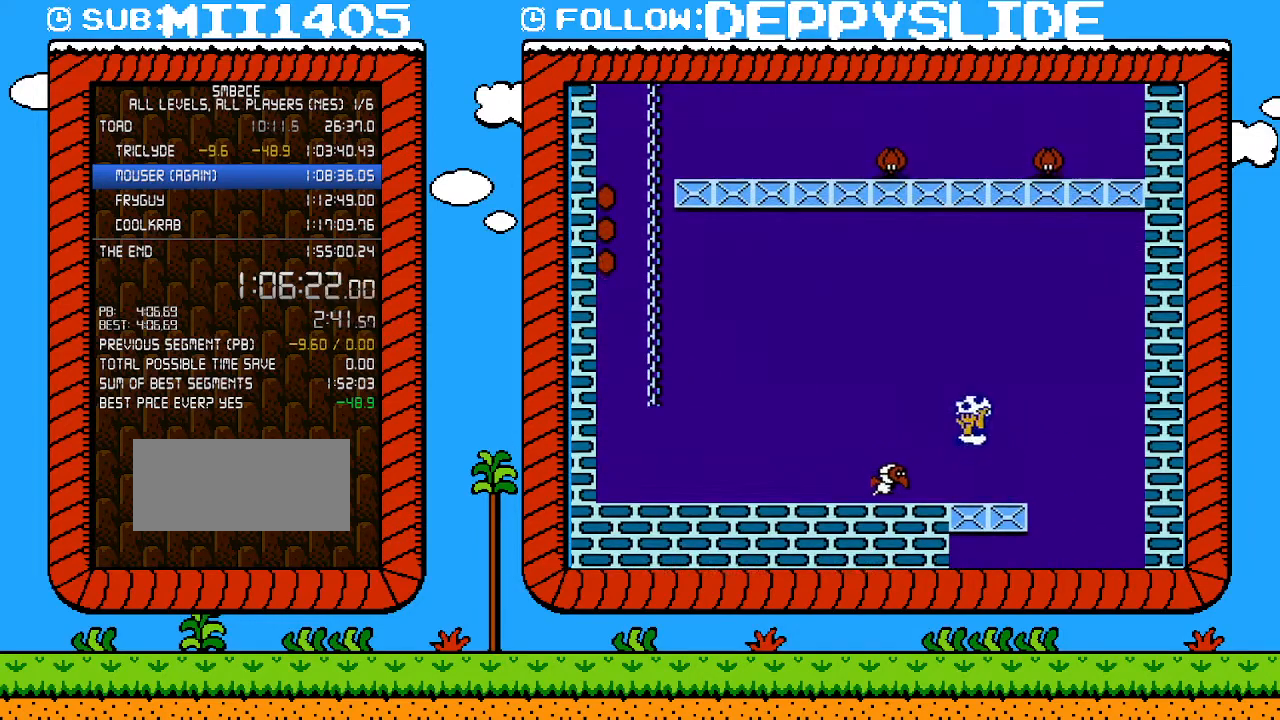
{"buttons": ["B", "DPAD_LEFT"], "events": [[50, "A", "up"]]}
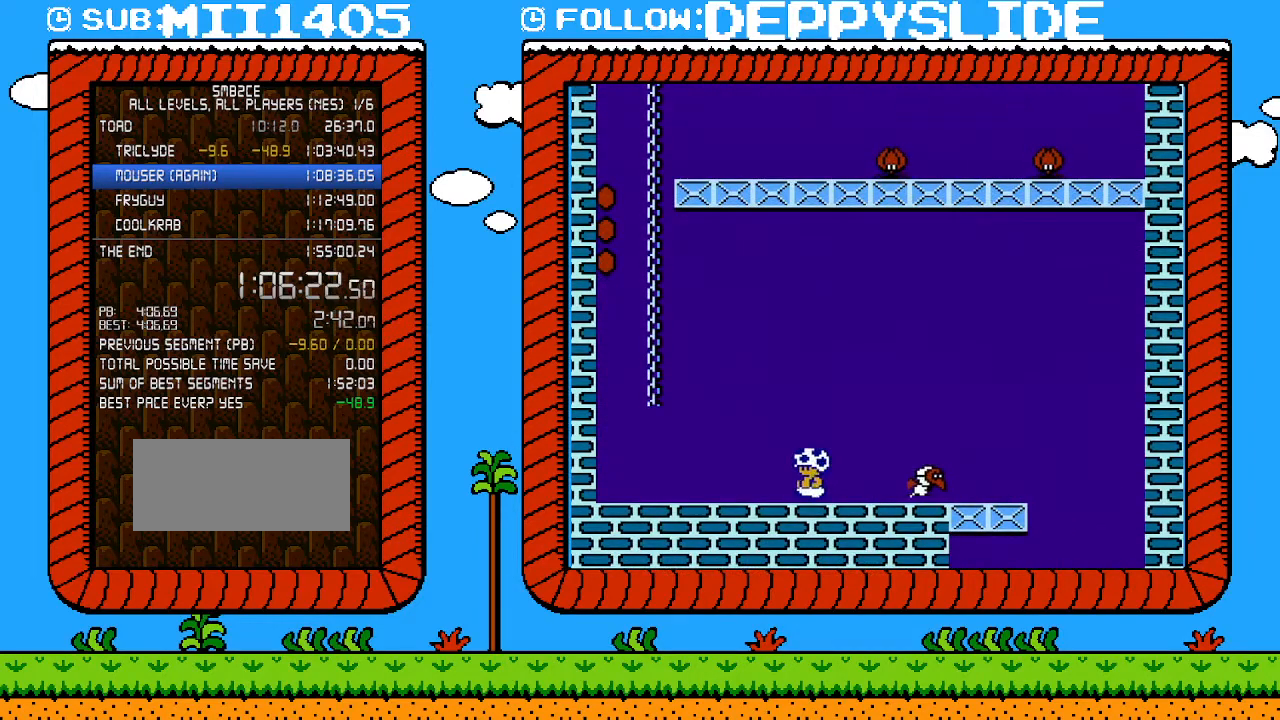
{"buttons": ["A", "B", "DPAD_LEFT"], "events": [[150, "A", "down"]]}
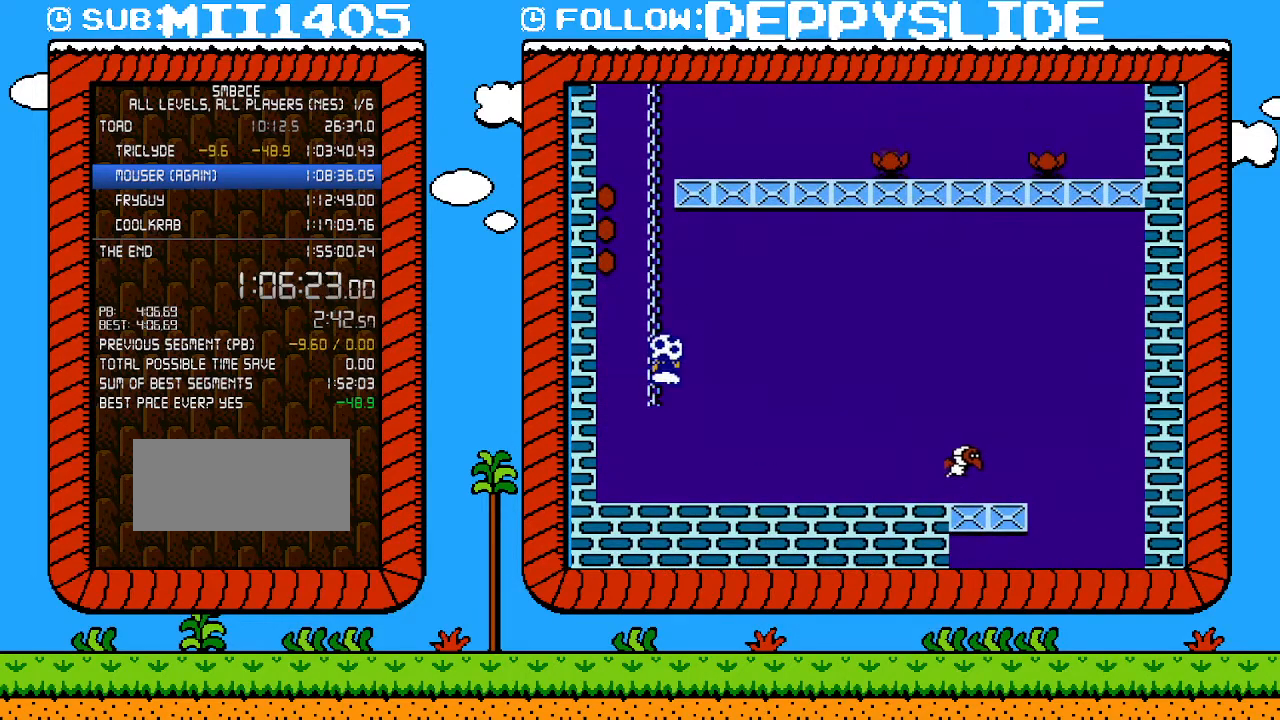
{"buttons": ["A", "B", "DPAD_UP", "DPAD_LEFT"], "events": [[33, "A", "up"], [33, "DPAD_LEFT", "up"], [33, "DPAD_UP", "down"], [50, "DPAD_RIGHT", "down"], [117, "A", "down"], [117, "DPAD_RIGHT", "up"], [150, "DPAD_LEFT", "down"]]}
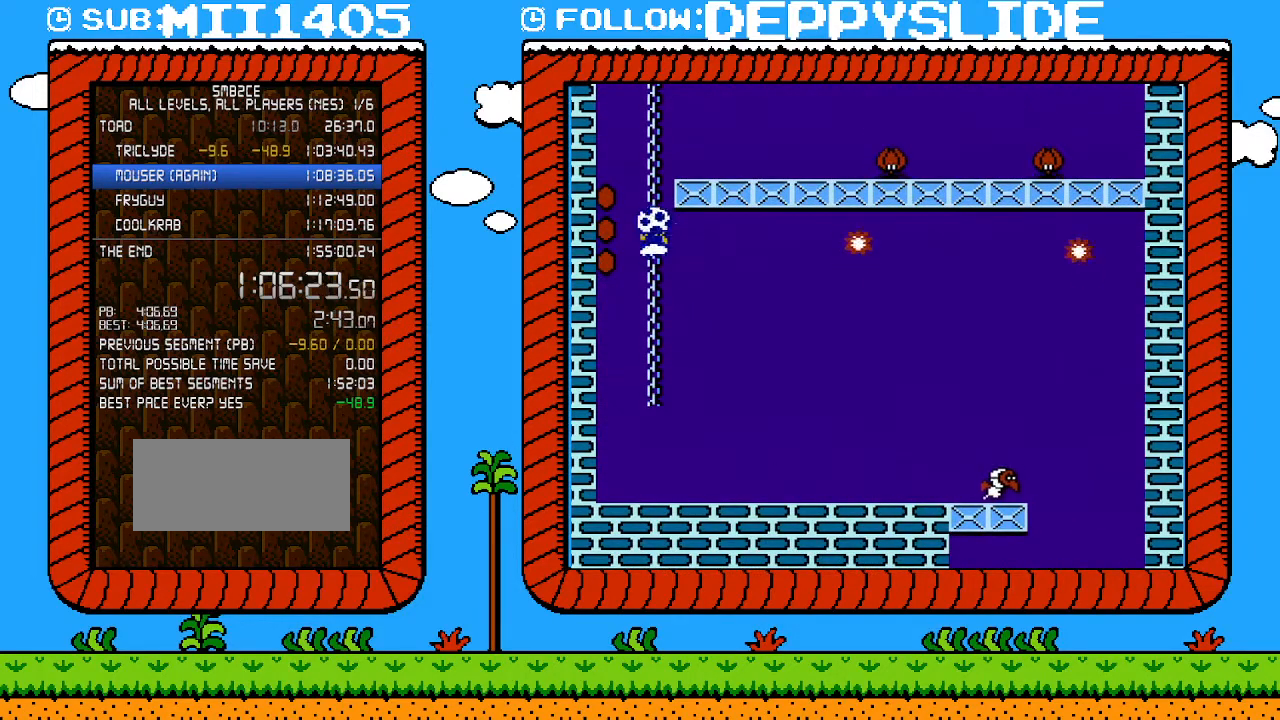
{"buttons": ["B", "DPAD_UP"], "events": [[17, "DPAD_LEFT", "up"], [50, "A", "up"]]}
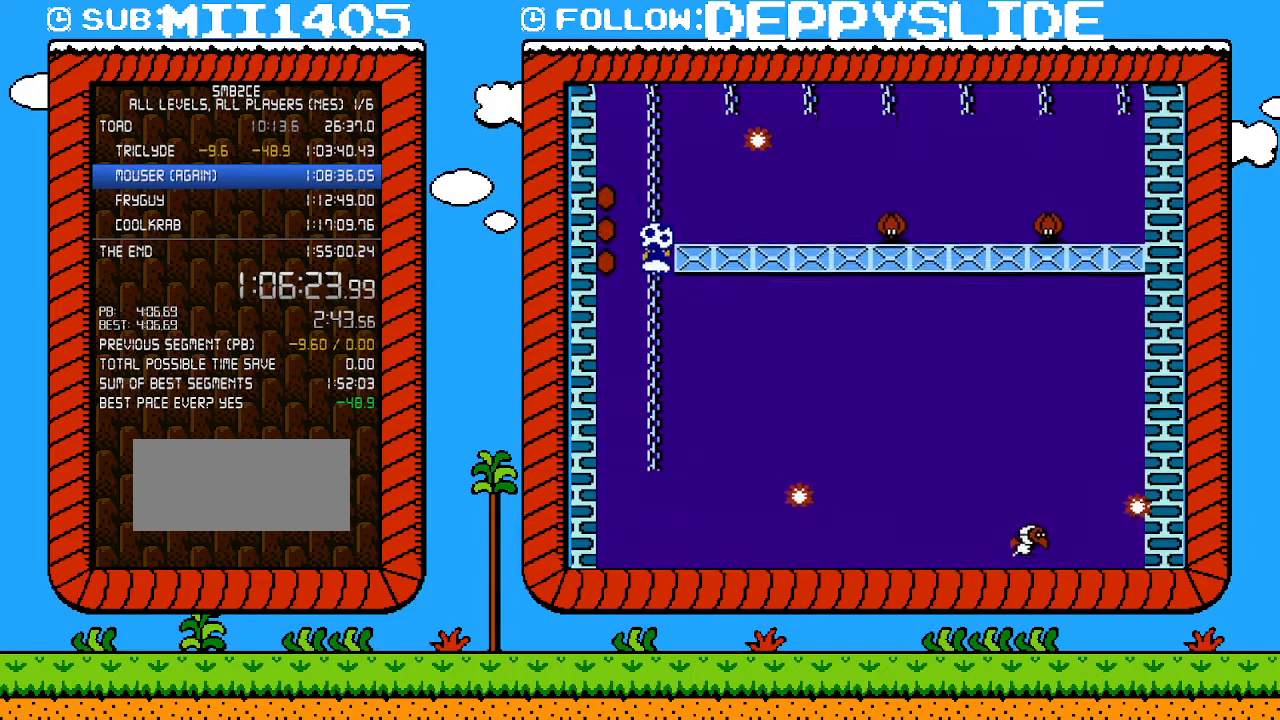
{"buttons": ["B", "DPAD_UP"], "events": []}
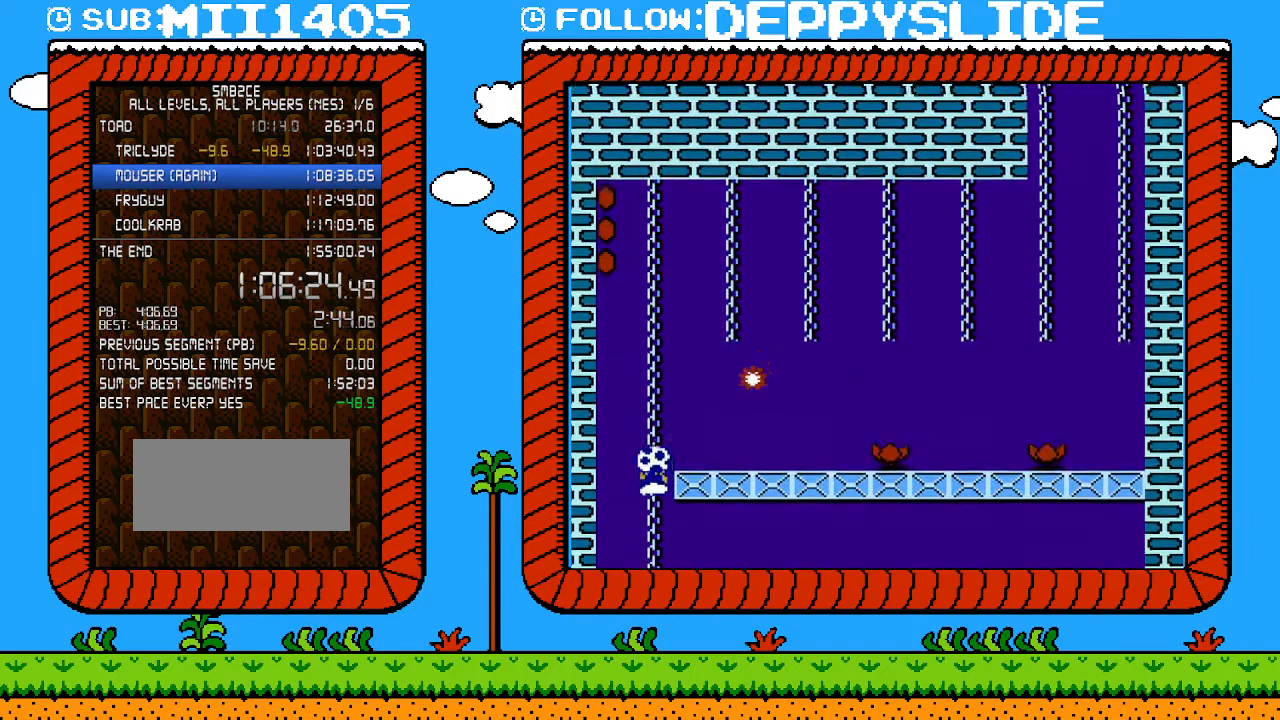
{"buttons": ["A", "B", "DPAD_UP", "DPAD_RIGHT"], "events": [[433, "DPAD_RIGHT", "down"], [500, "A", "down"]]}
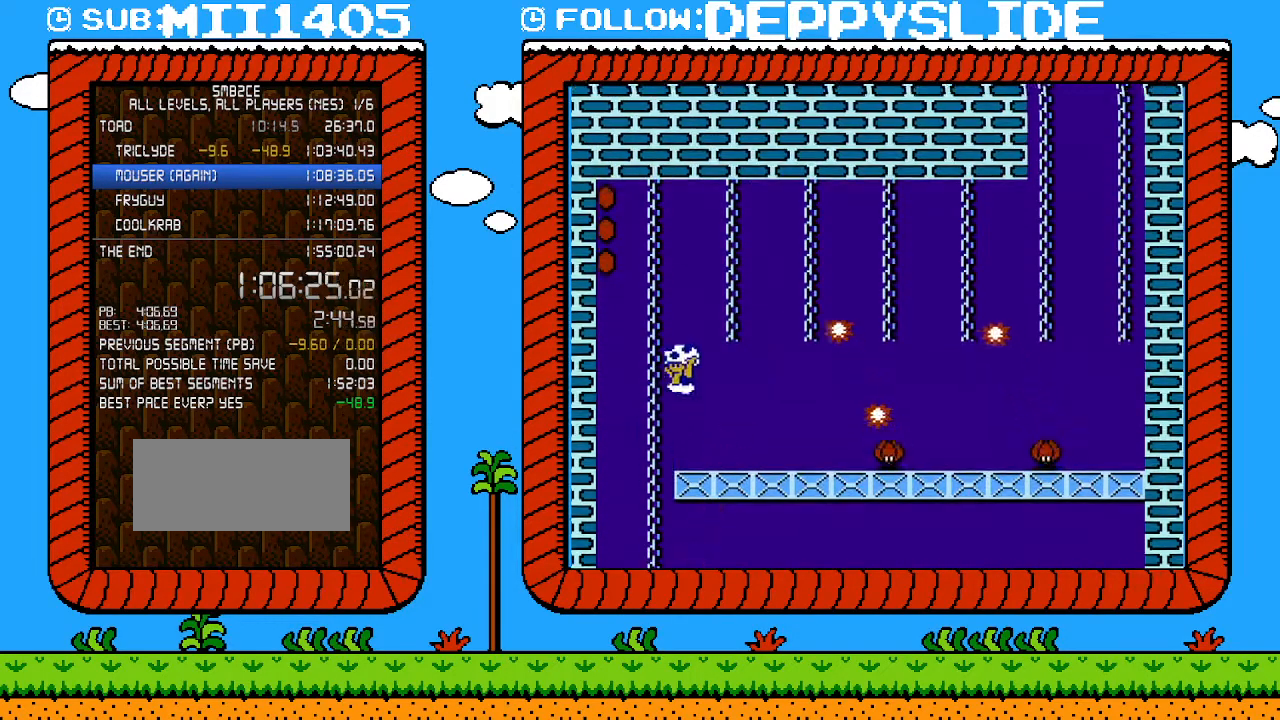
{"buttons": ["A", "B", "DPAD_UP"], "events": [[17, "DPAD_RIGHT", "up"], [50, "DPAD_LEFT", "down"], [467, "DPAD_LEFT", "up"]]}
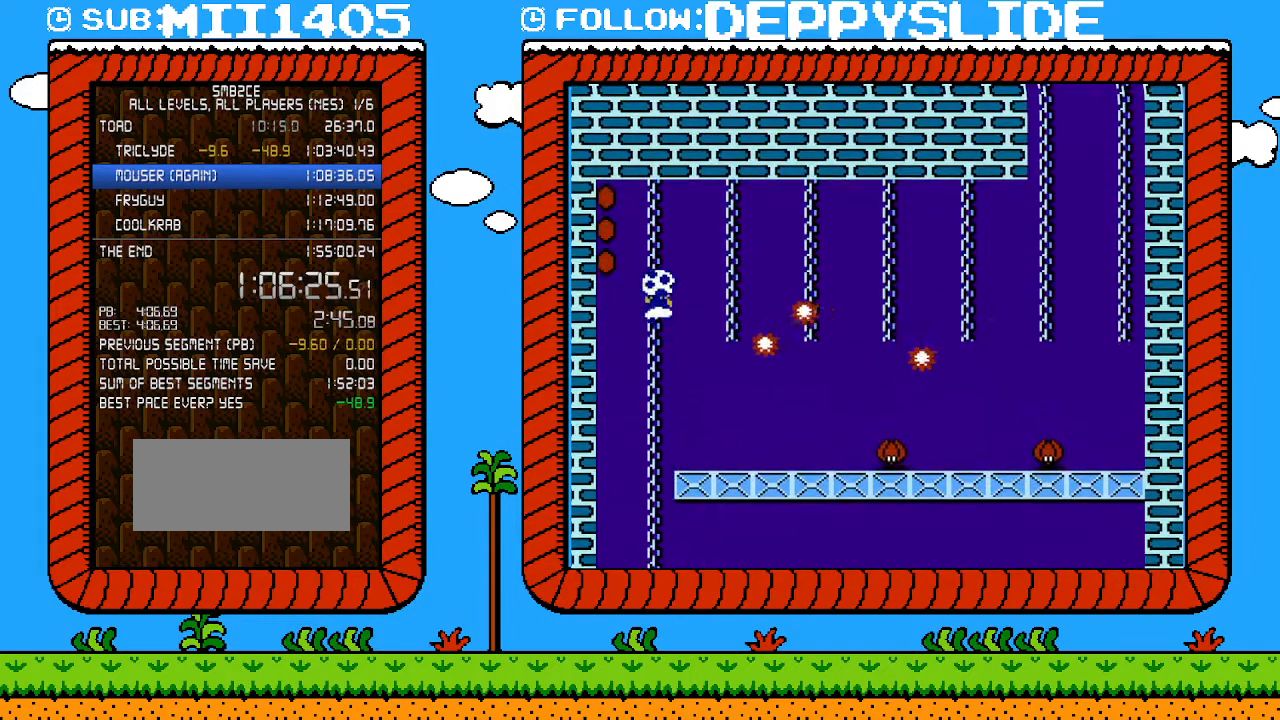
{"buttons": ["B", "DPAD_UP"], "events": [[17, "A", "up"]]}
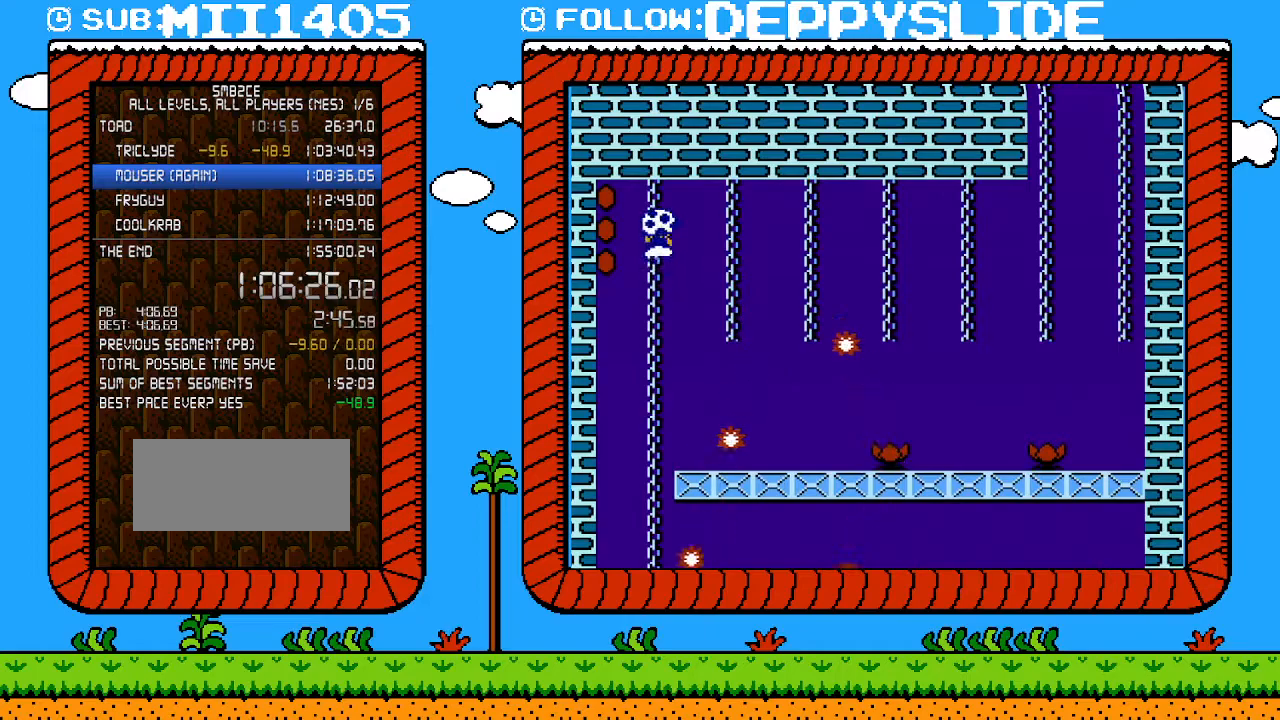
{"buttons": ["A", "B", "DPAD_UP", "DPAD_RIGHT"], "events": [[83, "DPAD_RIGHT", "down"], [150, "A", "down"]]}
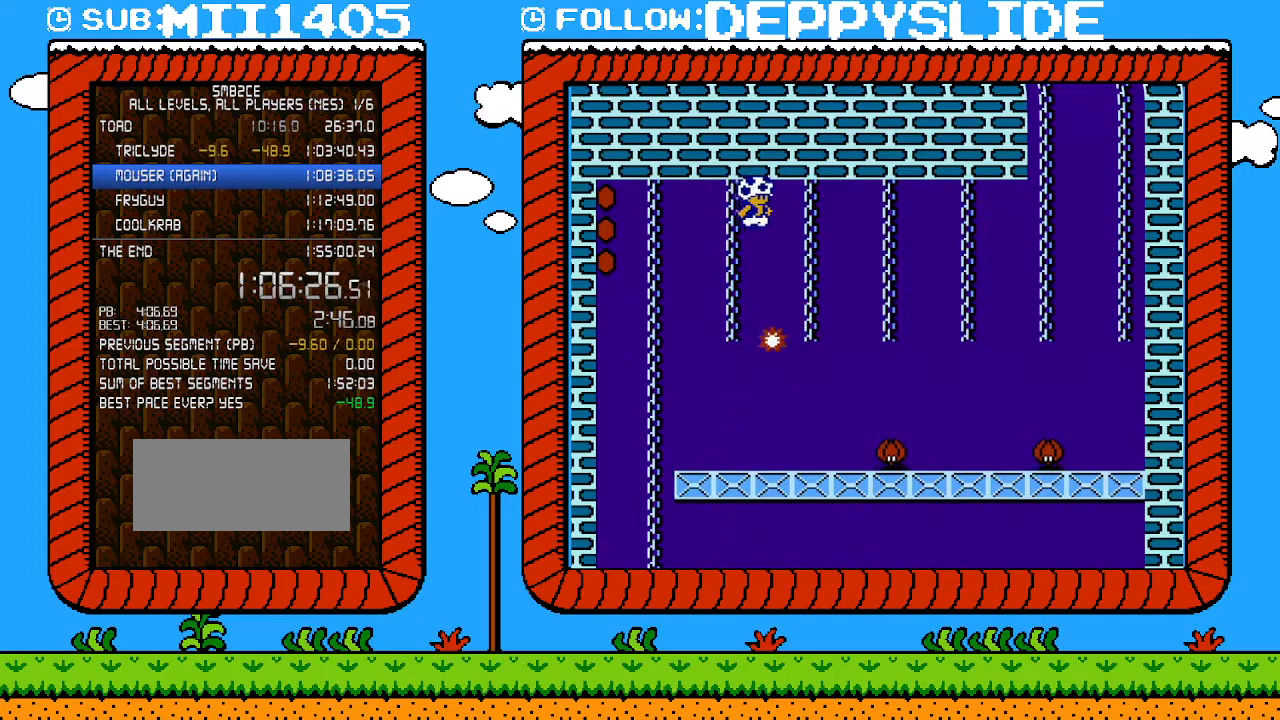
{"buttons": ["A", "B", "DPAD_UP", "DPAD_RIGHT"], "events": []}
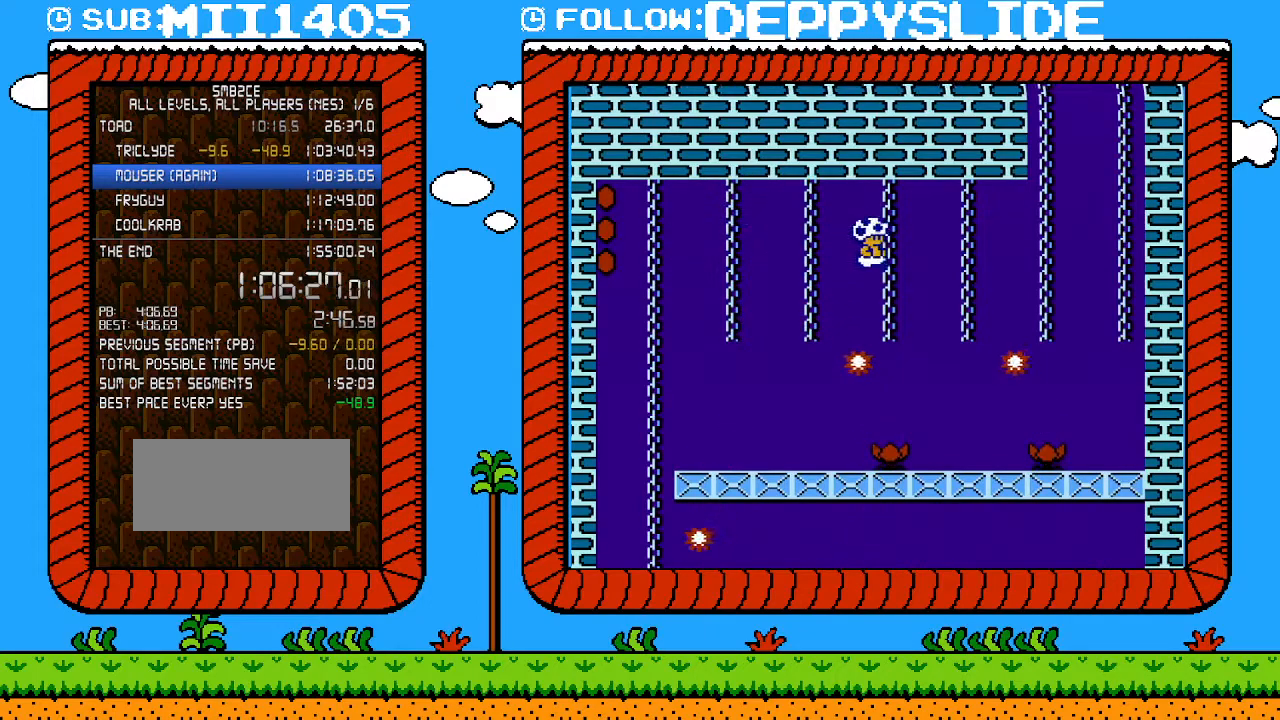
{"buttons": ["A", "B", "DPAD_UP", "DPAD_RIGHT"], "events": []}
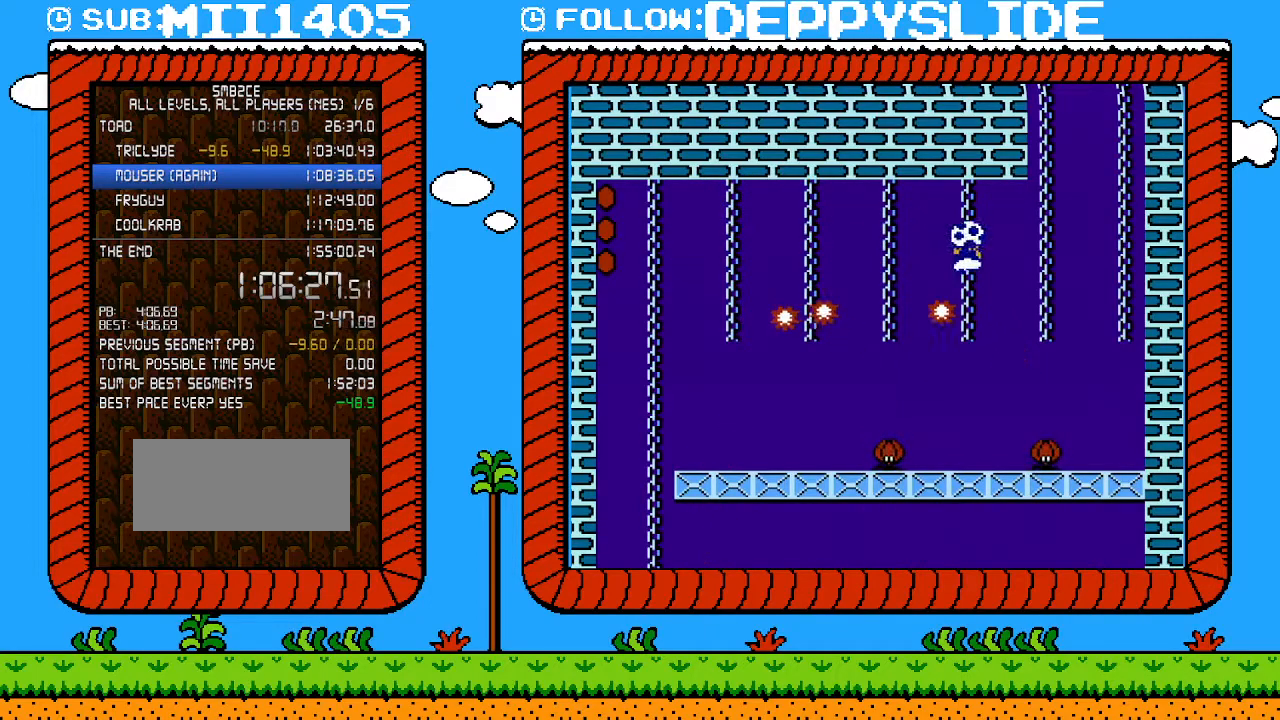
{"buttons": ["A", "B", "DPAD_UP", "DPAD_RIGHT"], "events": []}
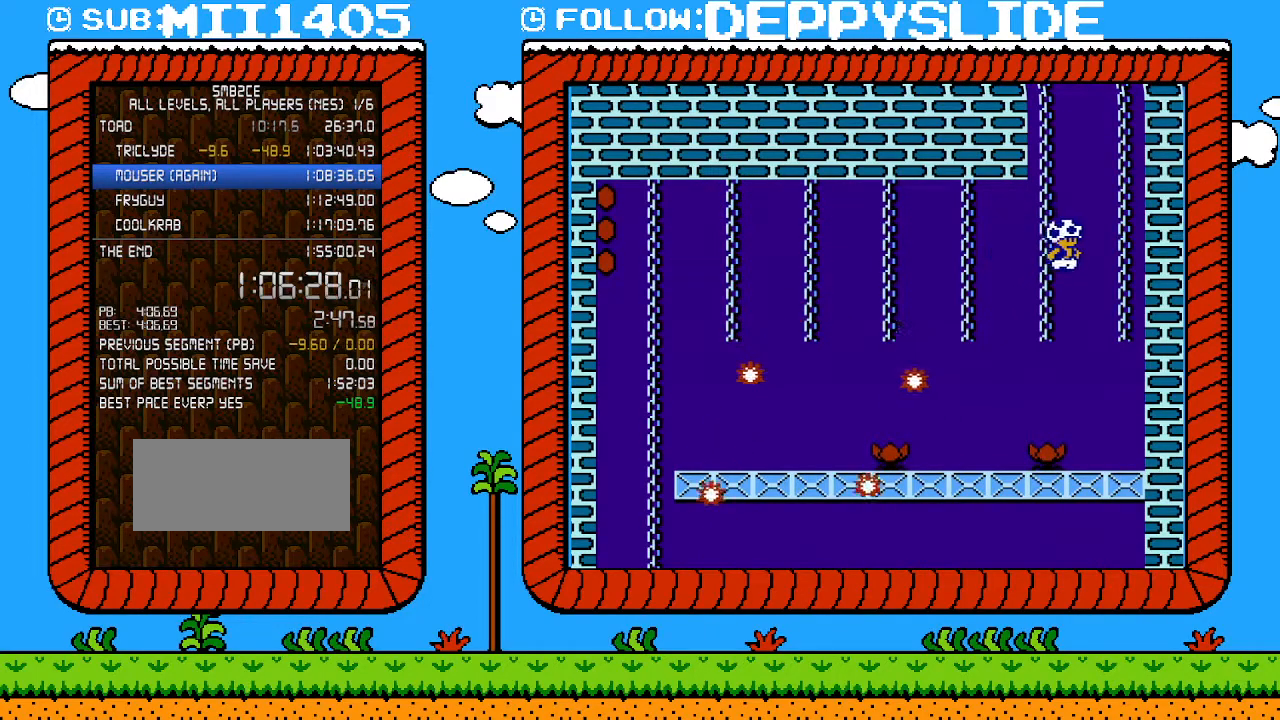
{"buttons": ["DPAD_UP"], "events": [[250, "A", "up"], [250, "DPAD_RIGHT", "up"], [267, "B", "up"]]}
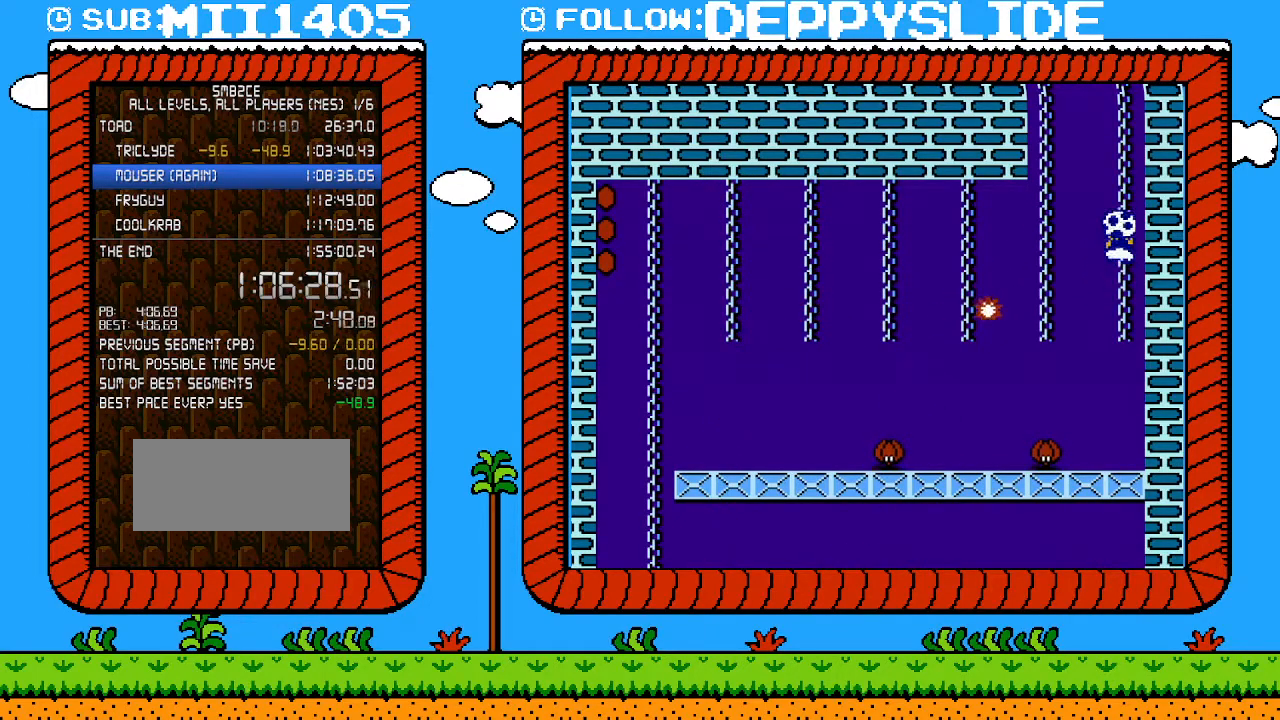
{"buttons": ["A", "B", "DPAD_UP", "DPAD_LEFT"], "events": [[317, "B", "down"], [317, "DPAD_LEFT", "down"], [333, "A", "down"], [400, "DPAD_UP", "up"], [467, "DPAD_UP", "down"]]}
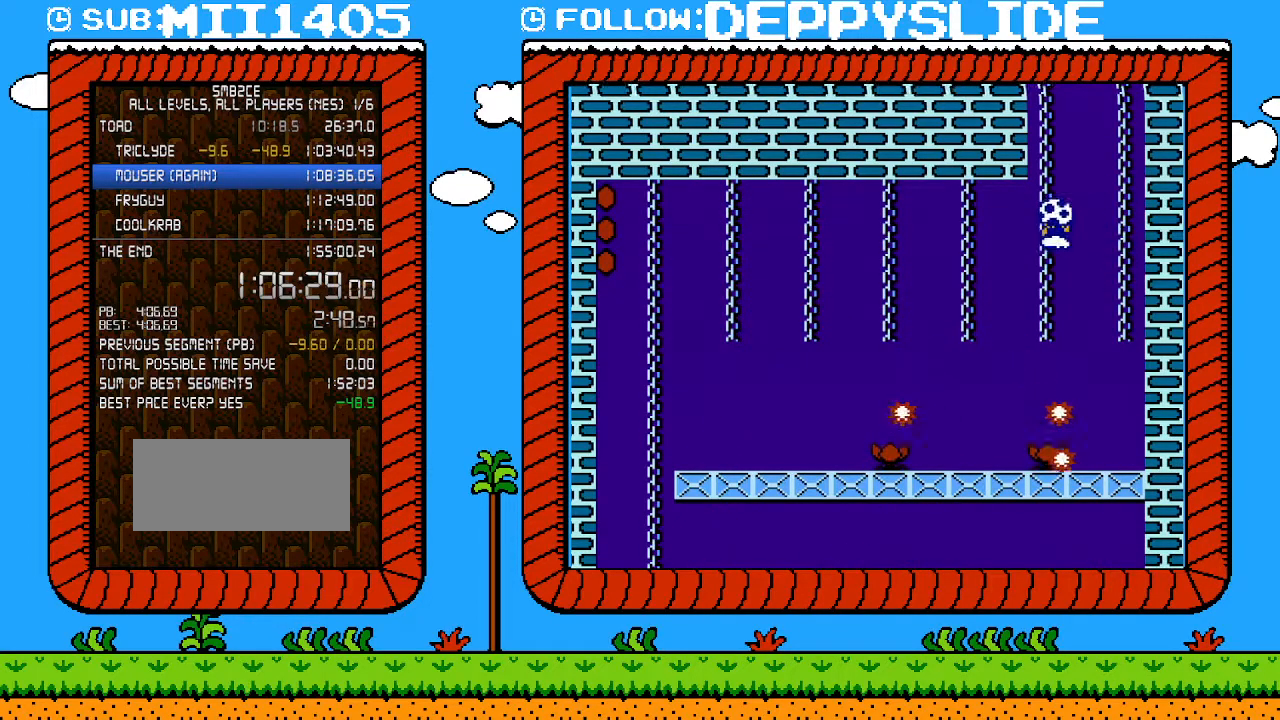
{"buttons": ["A", "B", "DPAD_UP", "DPAD_RIGHT"], "events": [[50, "DPAD_LEFT", "up"], [83, "A", "up"], [83, "B", "up"], [367, "DPAD_RIGHT", "down"], [400, "B", "down"], [433, "A", "down"]]}
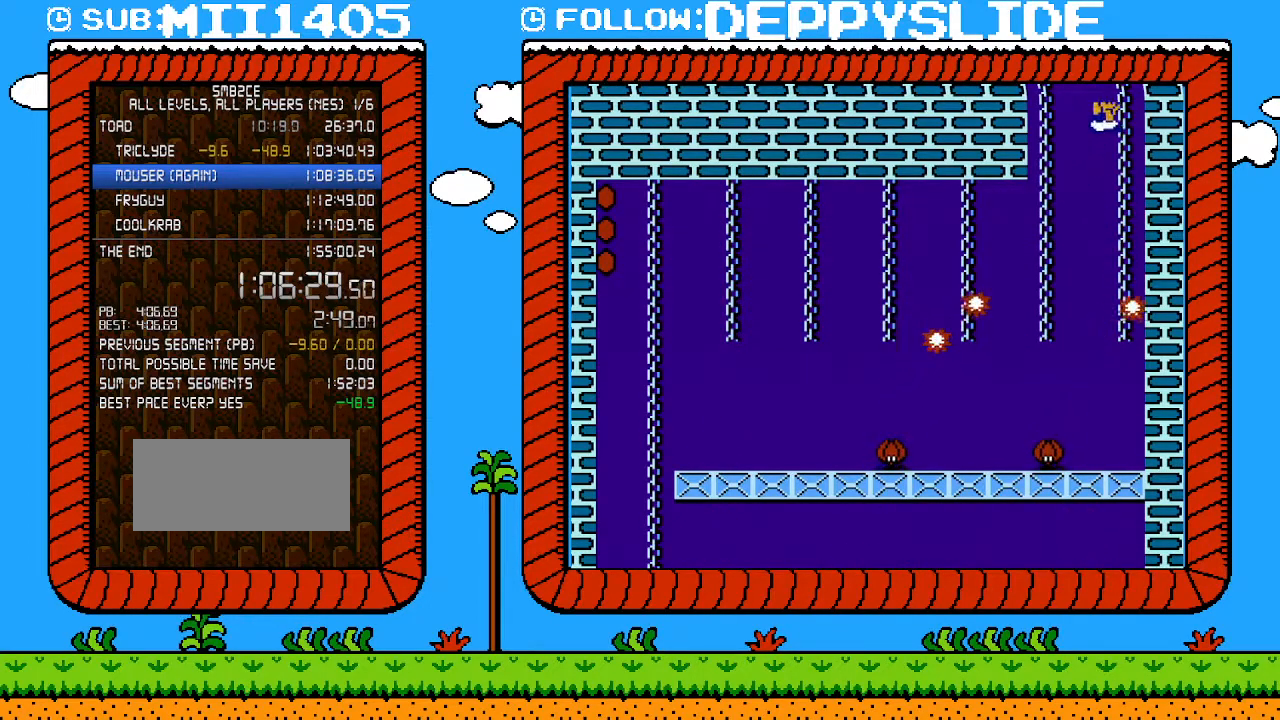
{"buttons": ["DPAD_UP"], "events": [[150, "DPAD_RIGHT", "up"], [183, "A", "up"], [183, "B", "up"]]}
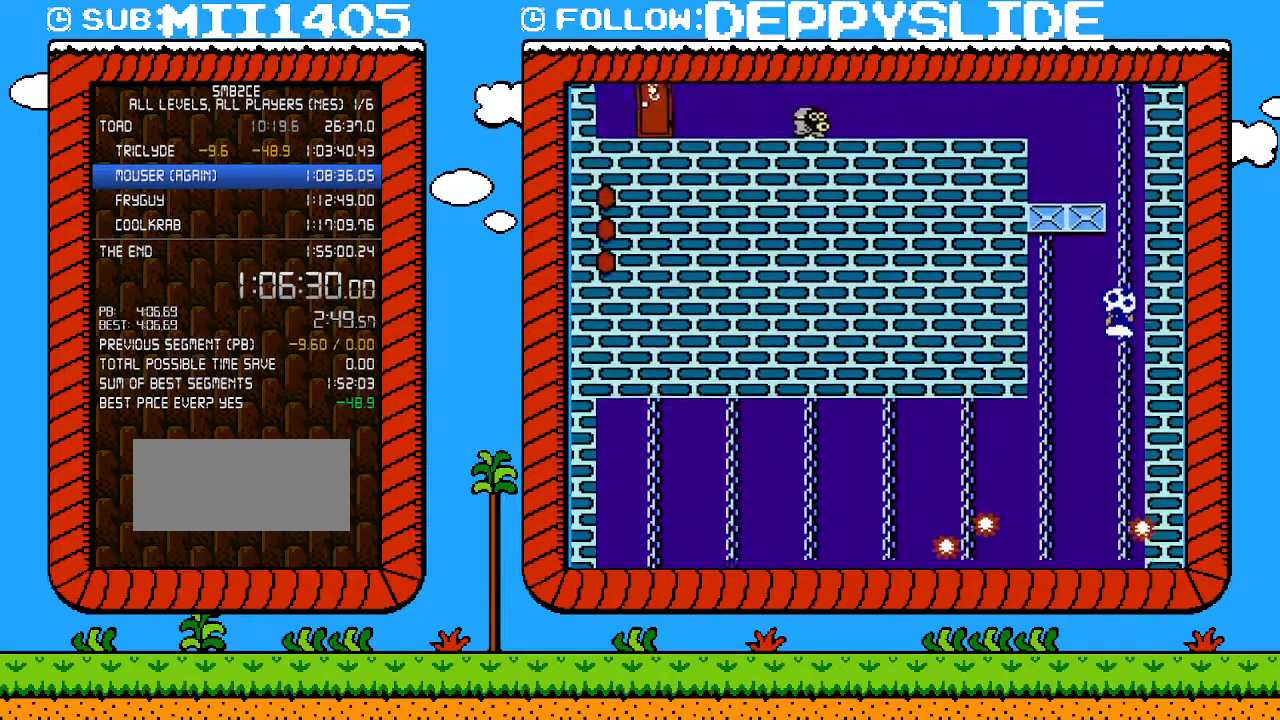
{"buttons": ["DPAD_UP"], "events": []}
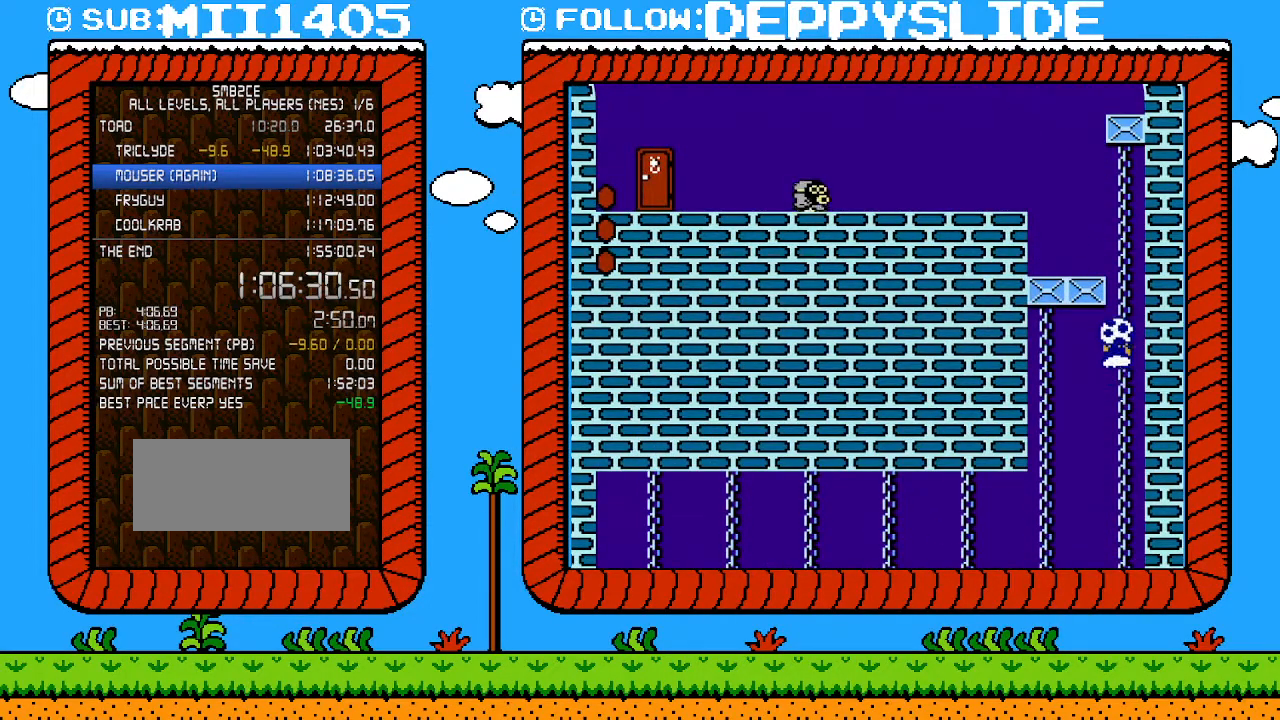
{"buttons": ["B", "DPAD_UP"], "events": [[183, "B", "down"]]}